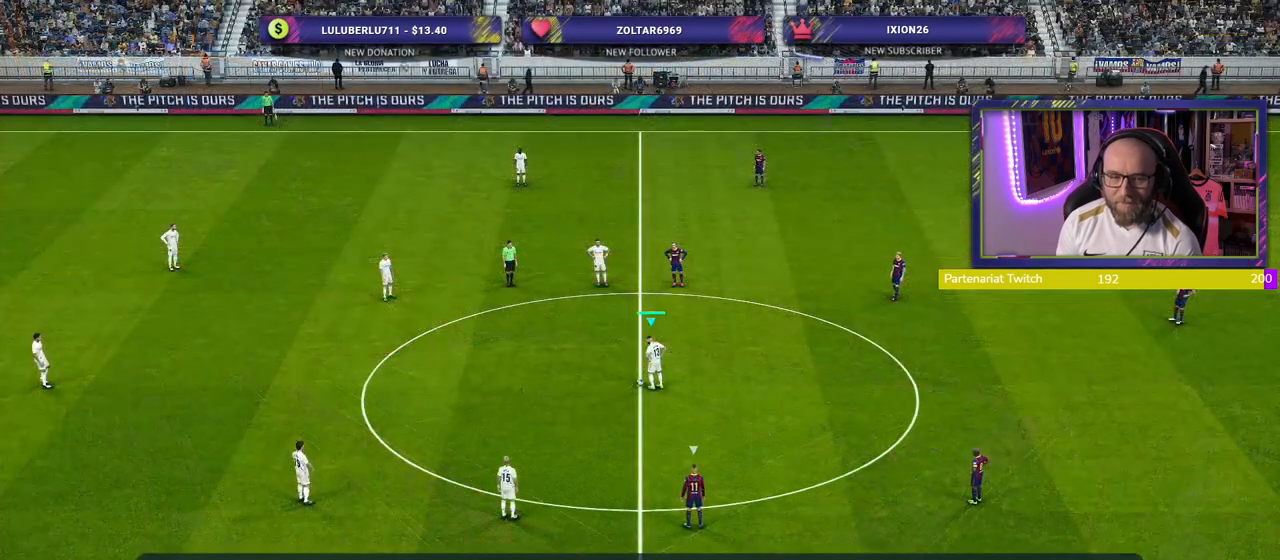
Gameplay with a controller (PlayStation layout); each line is a JSON object with the inputs held at the frame after it. "events" lists button and stick changes between this image and that frame as [ms after this image, input, new state], when the widget could be followed in between.
{"buttons": ["CROSS"], "left_stick": "up-left", "right_stick": "center", "events": [[480, "left_stick", "up-left"], [500, "CROSS", "down"]]}
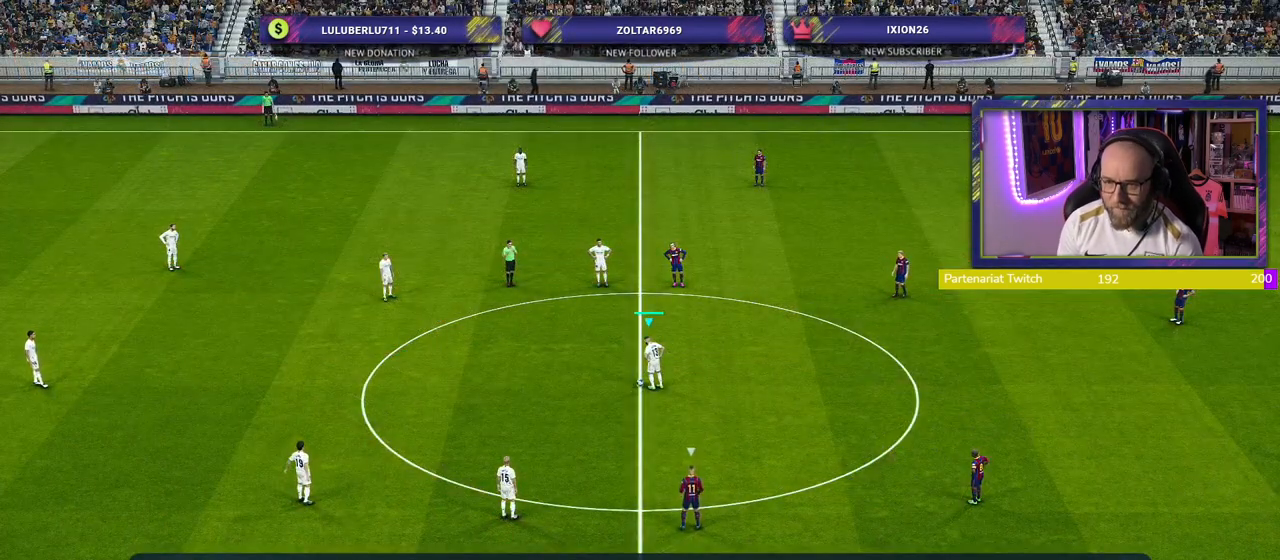
{"buttons": ["R2"], "left_stick": "center", "right_stick": "center", "events": [[120, "CROSS", "up"], [140, "left_stick", "center"], [300, "R2", "down"]]}
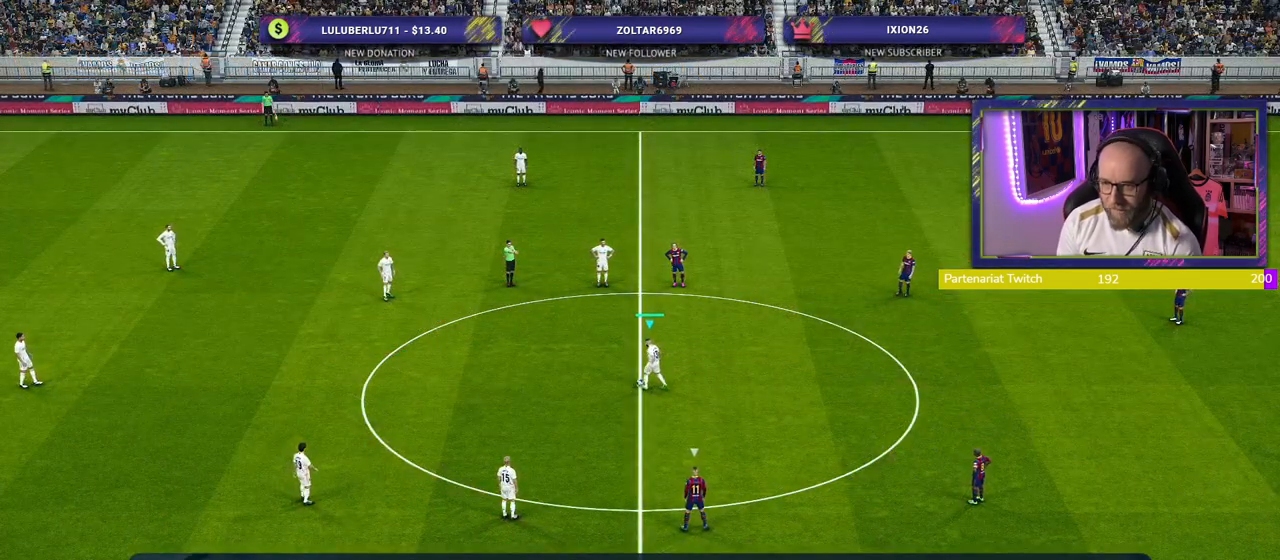
{"buttons": ["R2"], "left_stick": "down-right", "right_stick": "center", "events": [[40, "left_stick", "down-right"]]}
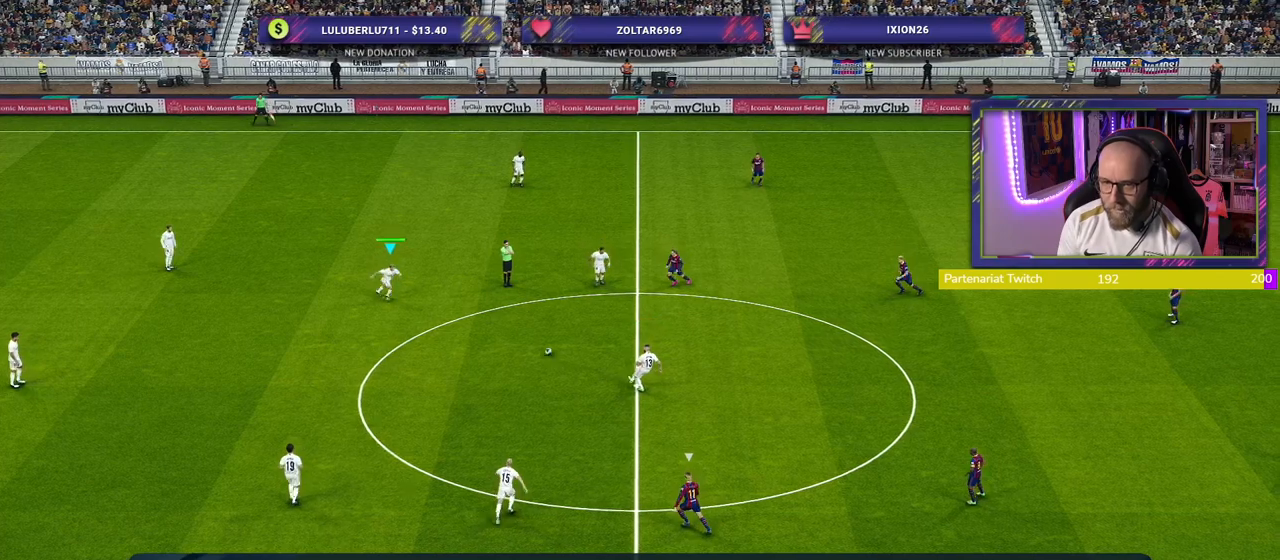
{"buttons": [], "left_stick": "down-right", "right_stick": "center", "events": [[40, "R2", "up"]]}
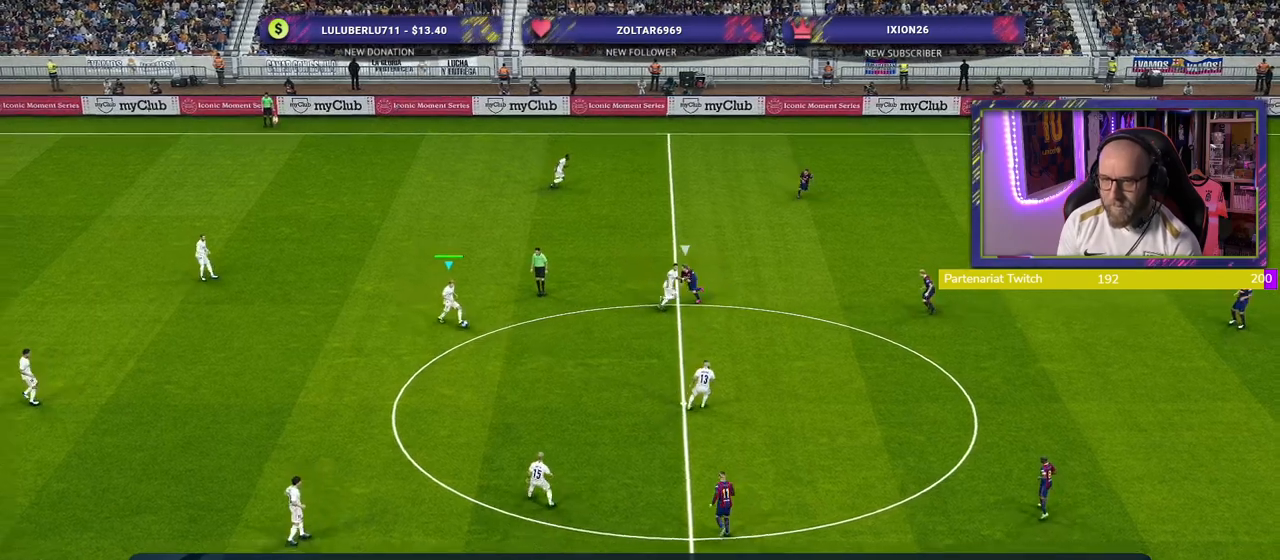
{"buttons": [], "left_stick": "down-right", "right_stick": "center", "events": []}
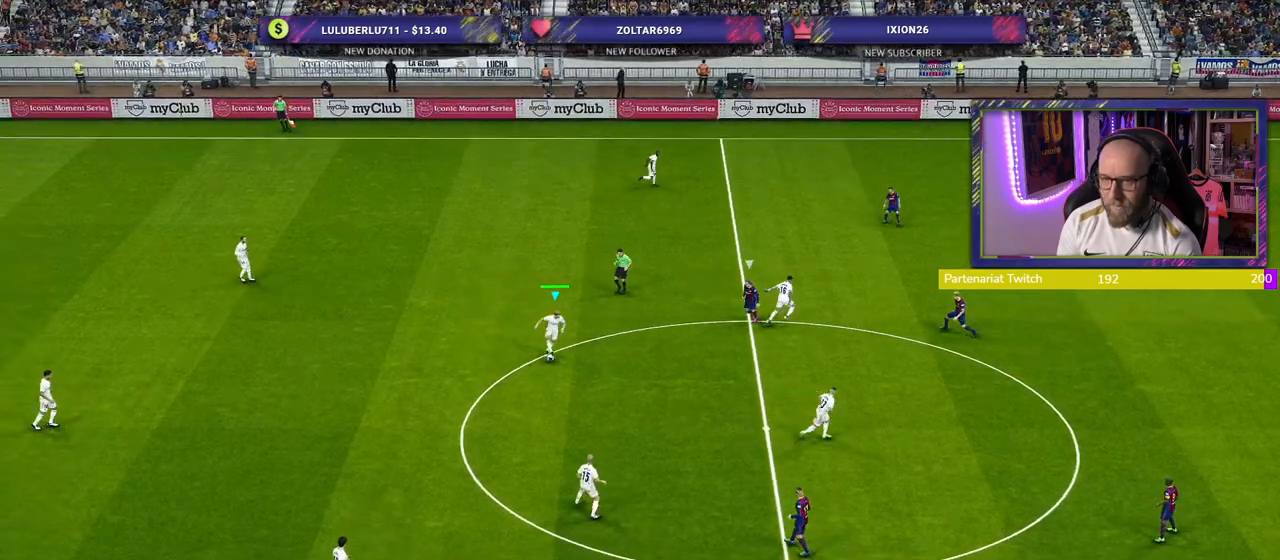
{"buttons": [], "left_stick": "center", "right_stick": "center", "events": [[100, "CROSS", "down"], [260, "CROSS", "up"], [500, "left_stick", "center"]]}
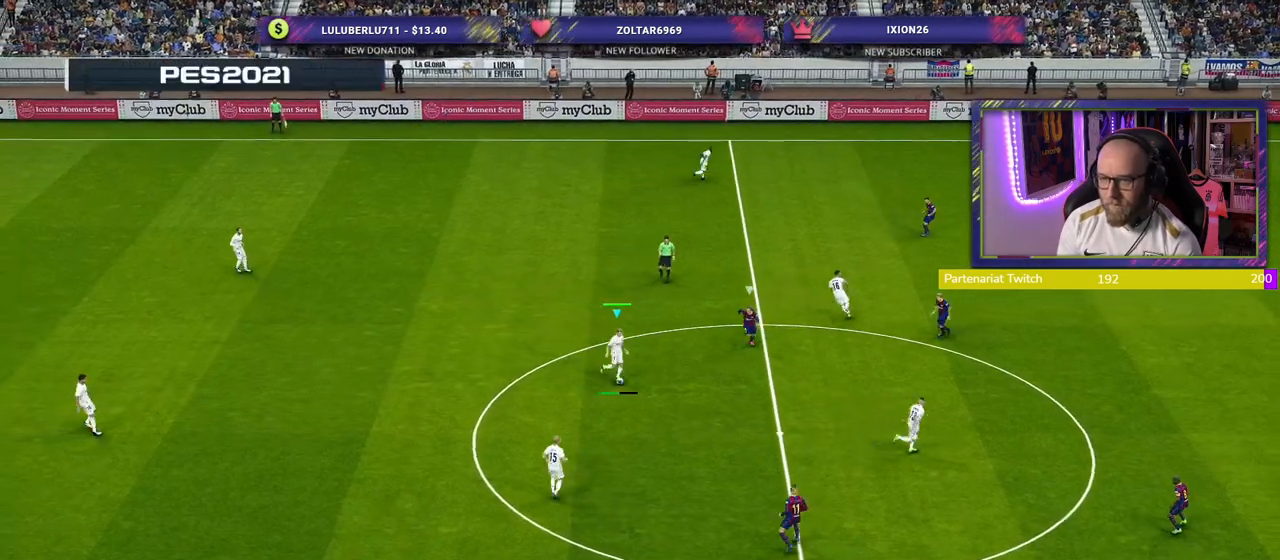
{"buttons": [], "left_stick": "center", "right_stick": "center", "events": []}
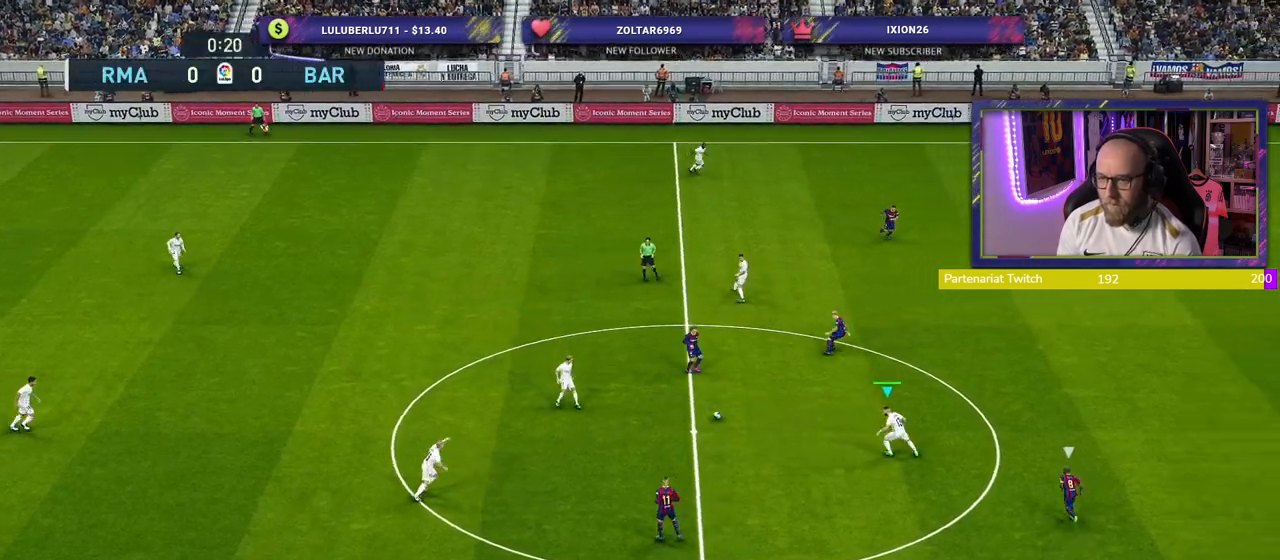
{"buttons": [], "left_stick": "left", "right_stick": "center", "events": [[60, "left_stick", "down"], [240, "left_stick", "down-left"], [340, "left_stick", "left"]]}
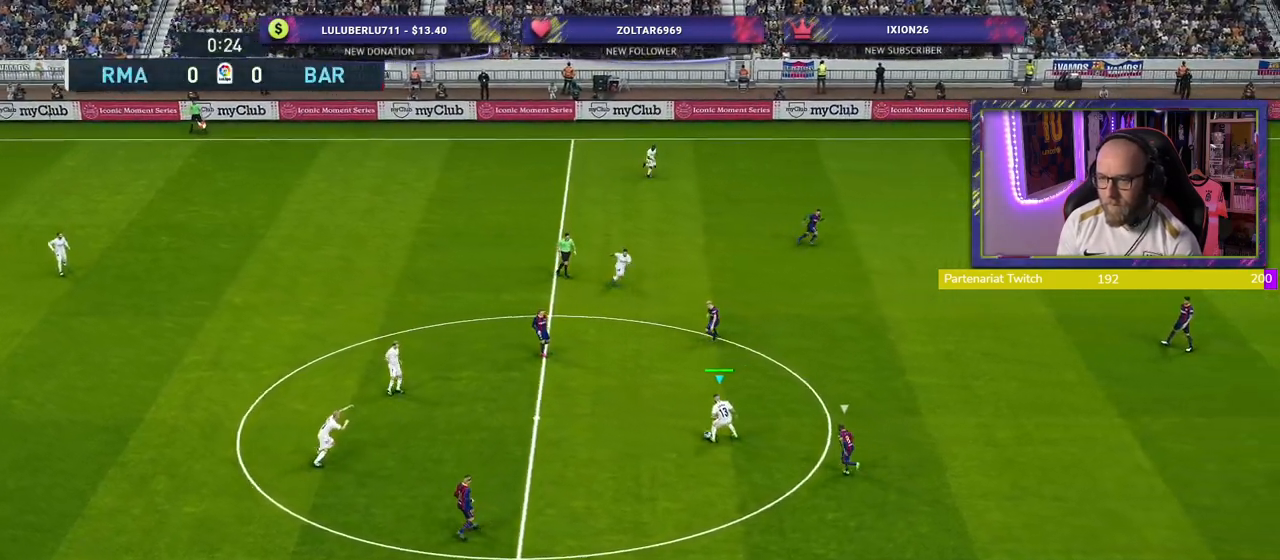
{"buttons": [], "left_stick": "up-left", "right_stick": "center", "events": [[180, "left_stick", "up-left"]]}
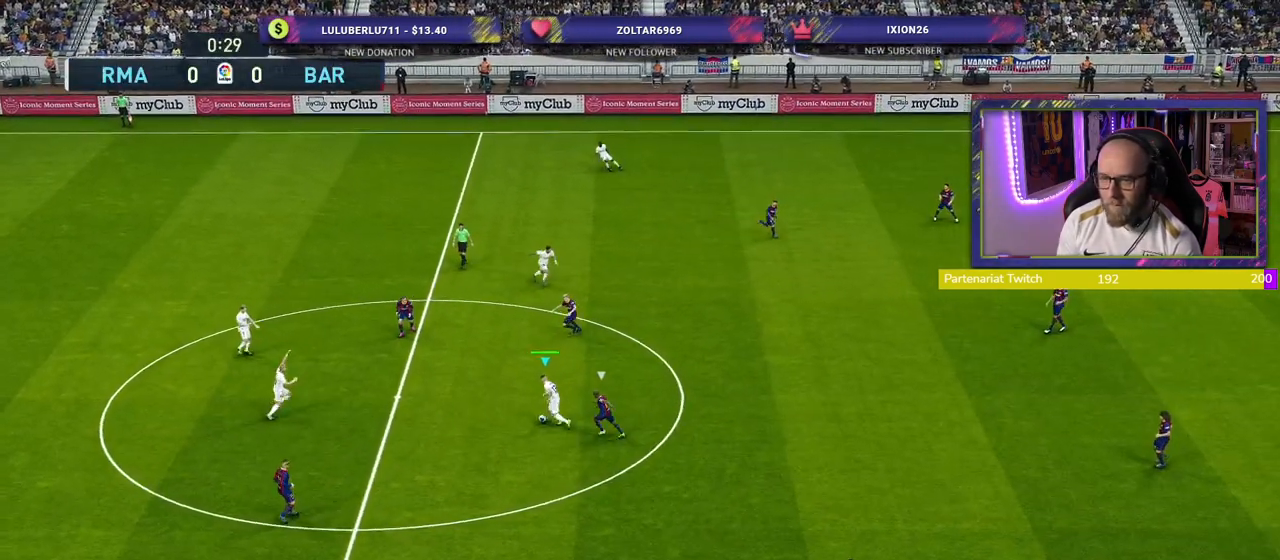
{"buttons": [], "left_stick": "up-right", "right_stick": "center", "events": [[40, "left_stick", "up"], [180, "left_stick", "up-right"], [240, "CROSS", "down"], [340, "CROSS", "up"]]}
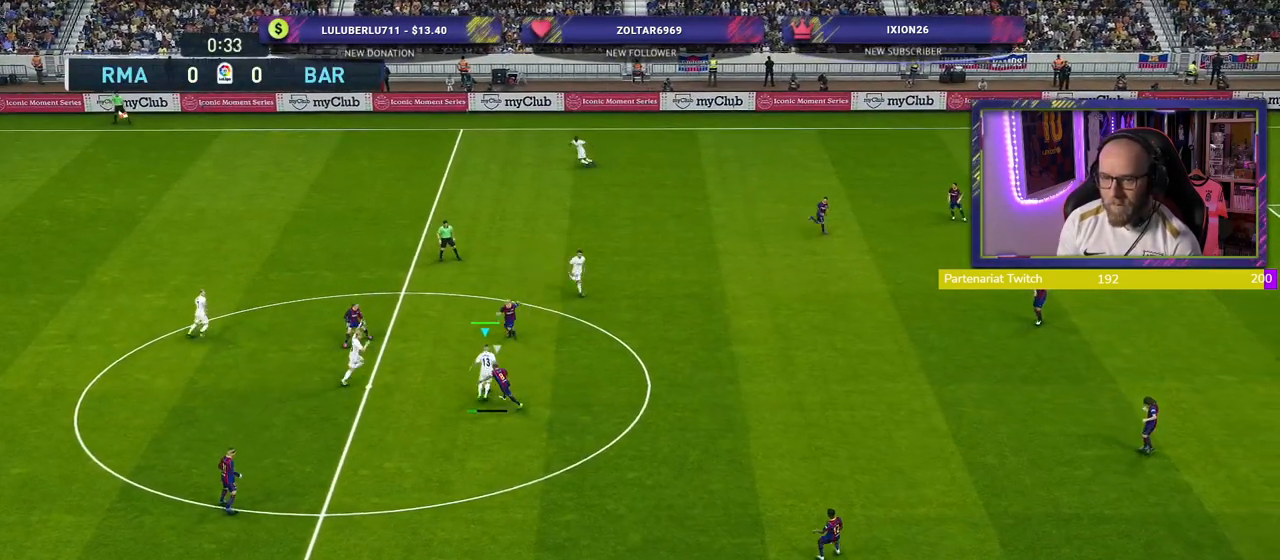
{"buttons": [], "left_stick": "down-right", "right_stick": "center", "events": [[120, "left_stick", "center"], [420, "left_stick", "down-right"]]}
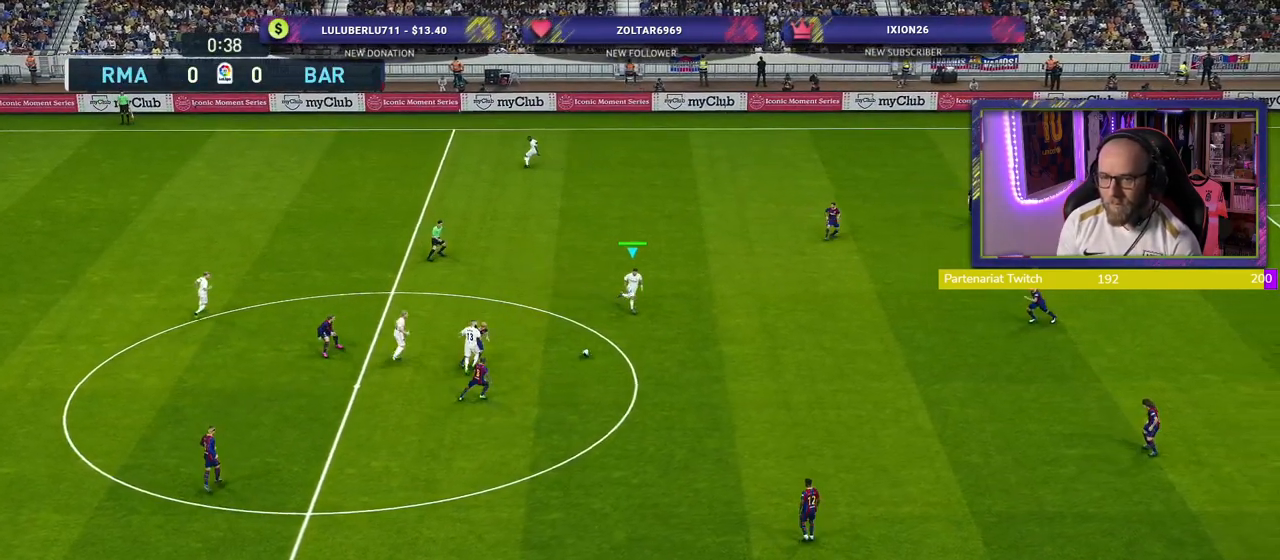
{"buttons": [], "left_stick": "down-right", "right_stick": "center", "events": []}
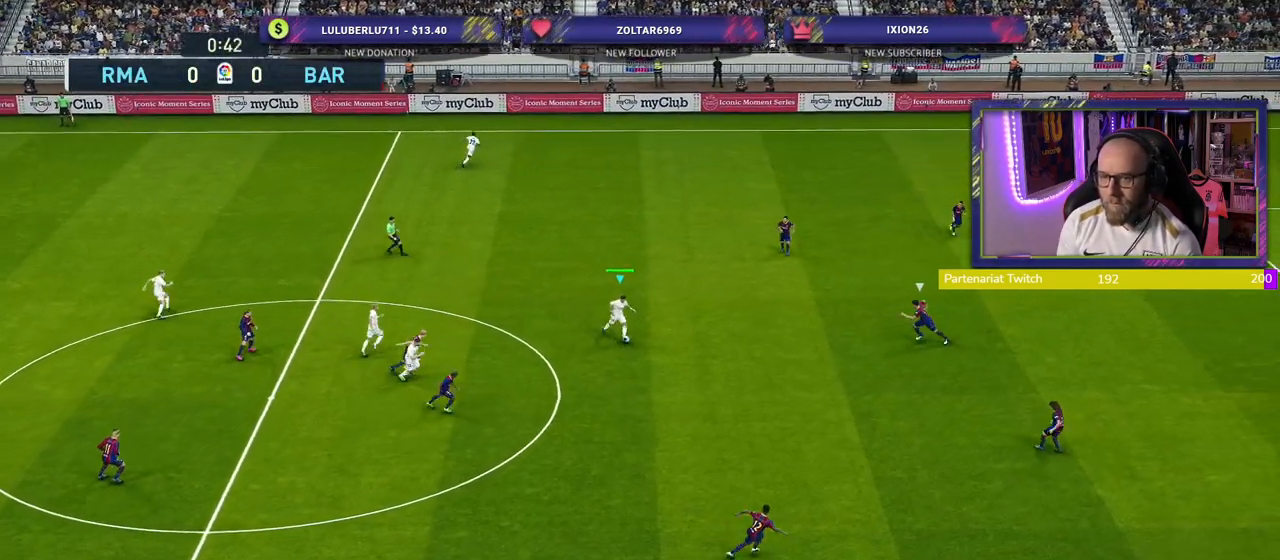
{"buttons": ["TRIANGLE"], "left_stick": "up", "right_stick": "center", "events": [[100, "left_stick", "up-right"], [220, "left_stick", "up"], [500, "TRIANGLE", "down"]]}
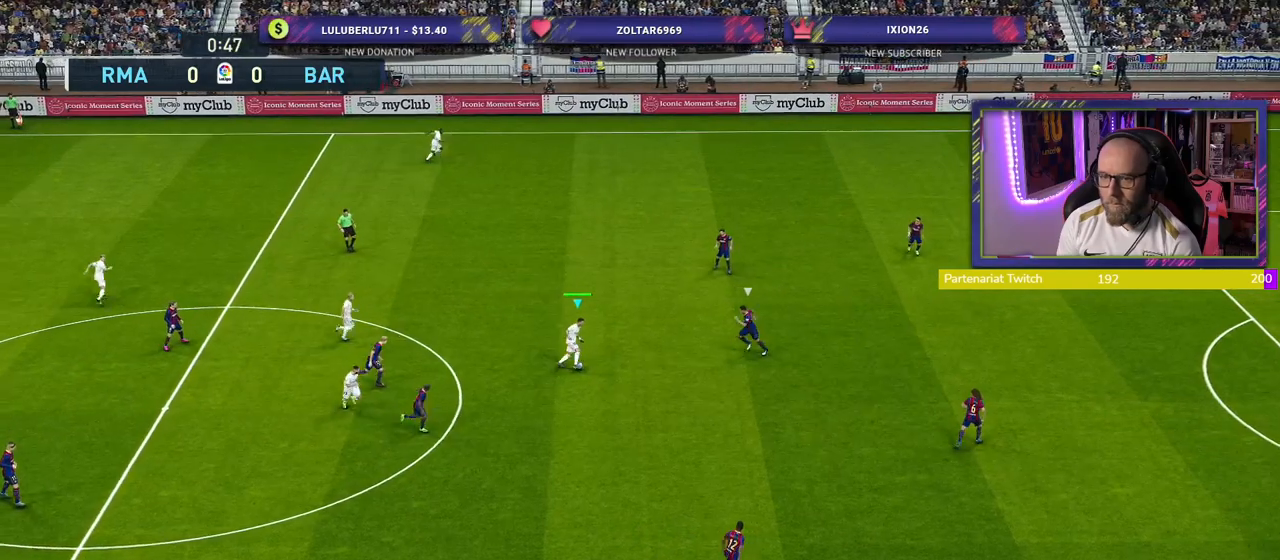
{"buttons": [], "left_stick": "up", "right_stick": "center", "events": [[120, "TRIANGLE", "up"]]}
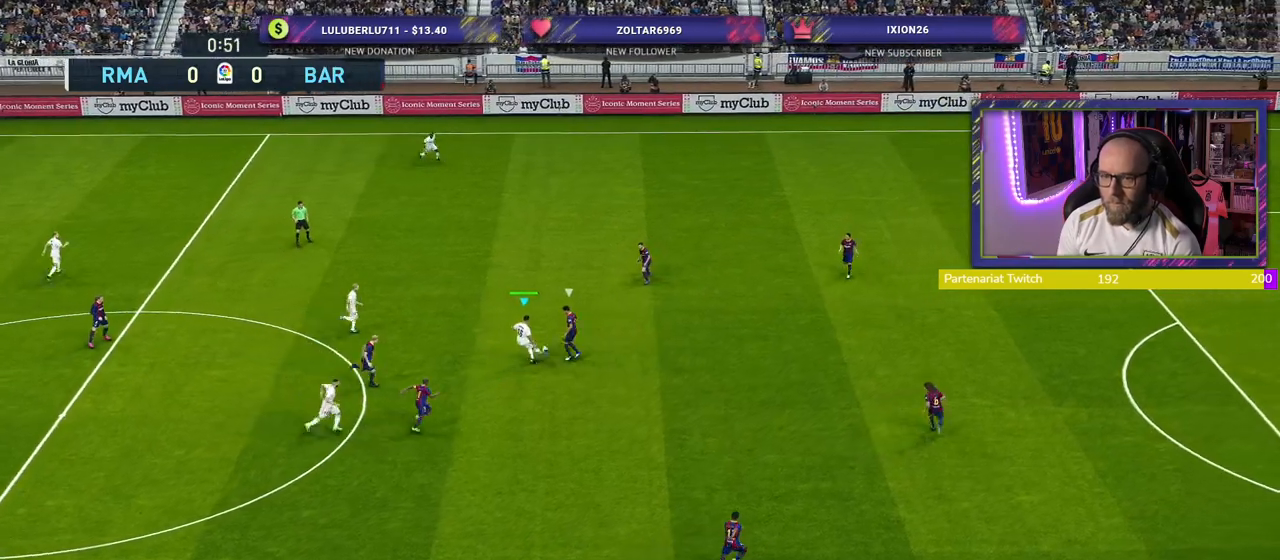
{"buttons": ["R2"], "left_stick": "down-right", "right_stick": "center", "events": [[120, "left_stick", "up-right"], [220, "left_stick", "right"], [320, "left_stick", "down-right"], [340, "R2", "down"]]}
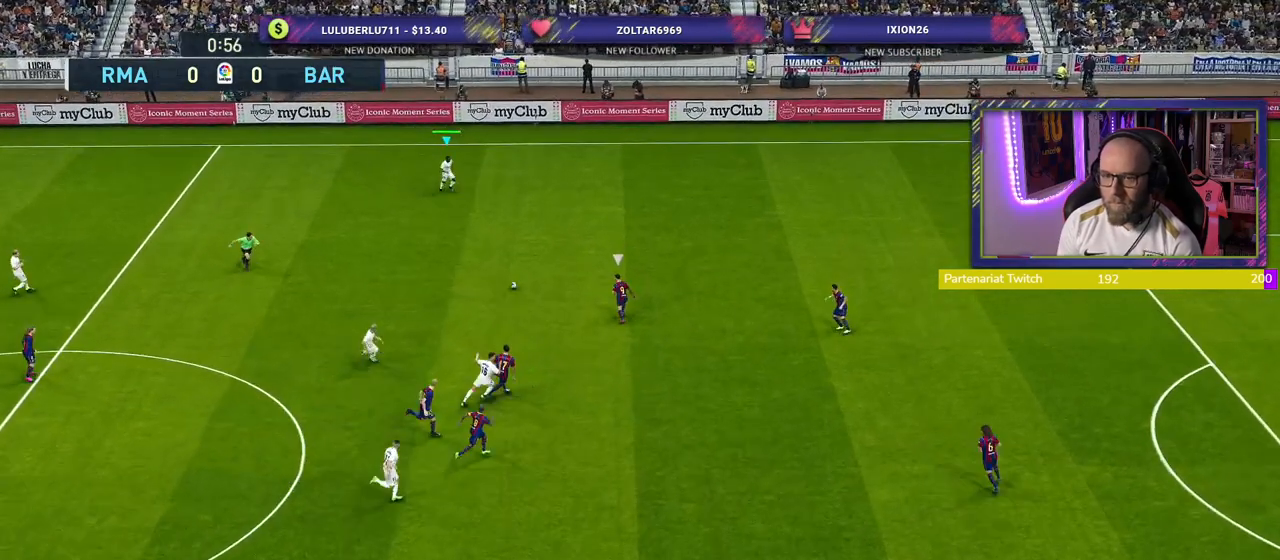
{"buttons": [], "left_stick": "down-right", "right_stick": "center", "events": [[240, "R2", "up"]]}
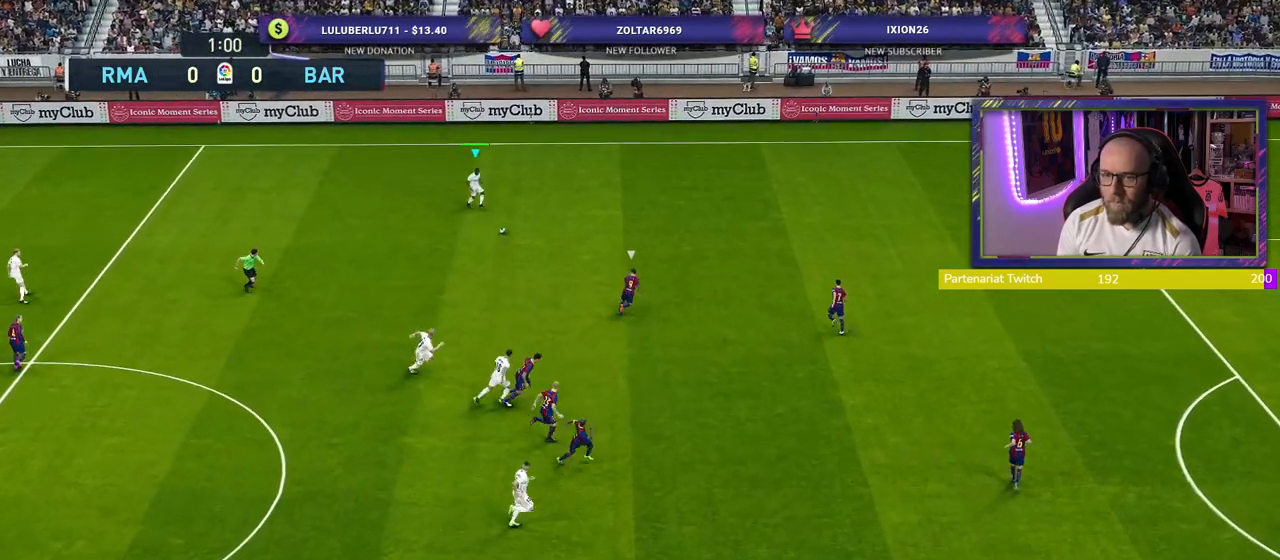
{"buttons": [], "left_stick": "down", "right_stick": "center", "events": [[240, "left_stick", "down"]]}
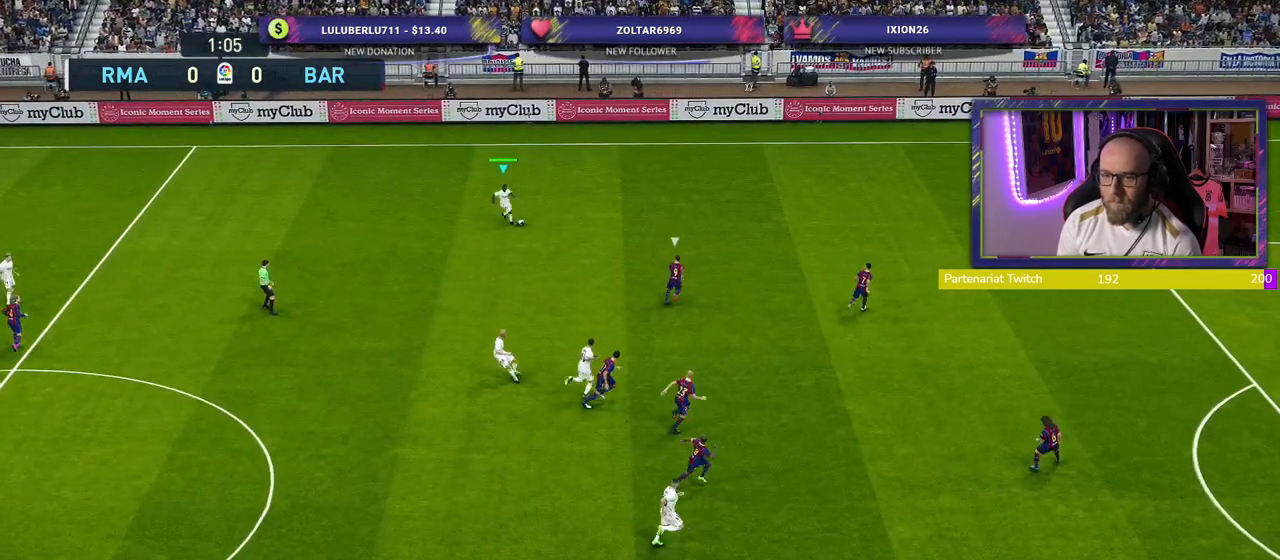
{"buttons": [], "left_stick": "down-right", "right_stick": "center", "events": [[480, "left_stick", "down-right"]]}
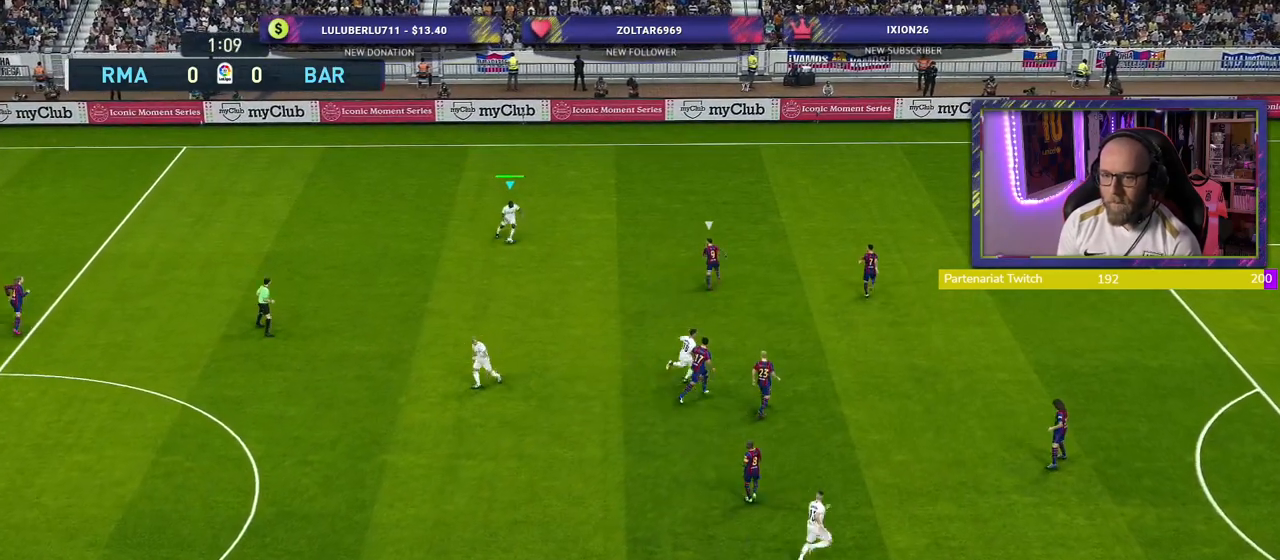
{"buttons": ["TRIANGLE", "L1"], "left_stick": "down-right", "right_stick": "center", "events": [[340, "L1", "down"], [340, "TRIANGLE", "down"]]}
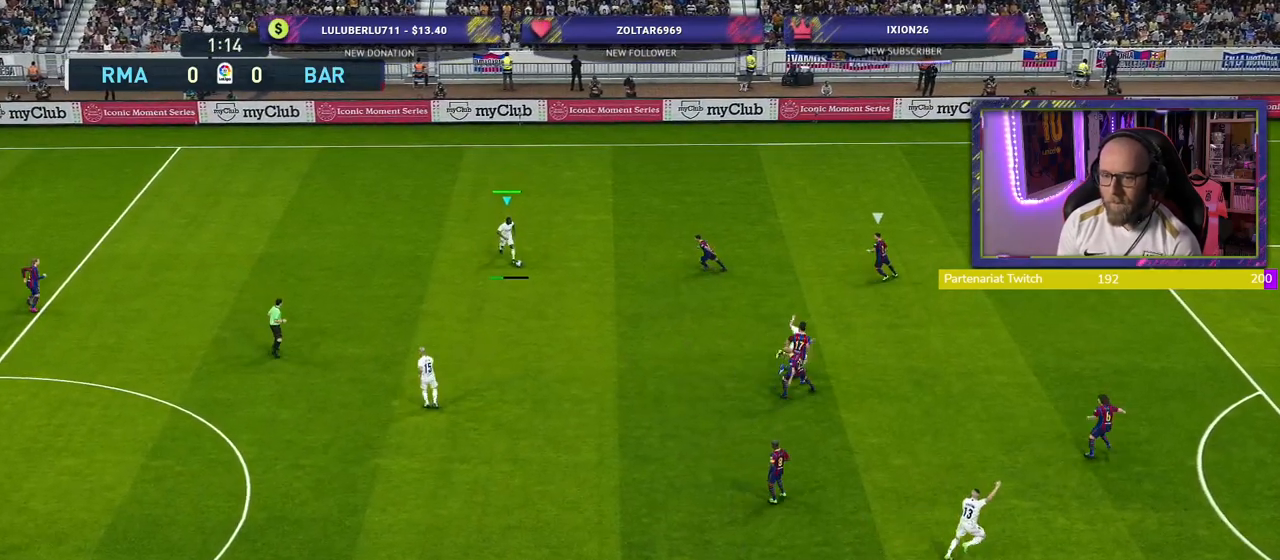
{"buttons": [], "left_stick": "down-right", "right_stick": "center", "events": [[40, "L1", "up"], [40, "TRIANGLE", "up"]]}
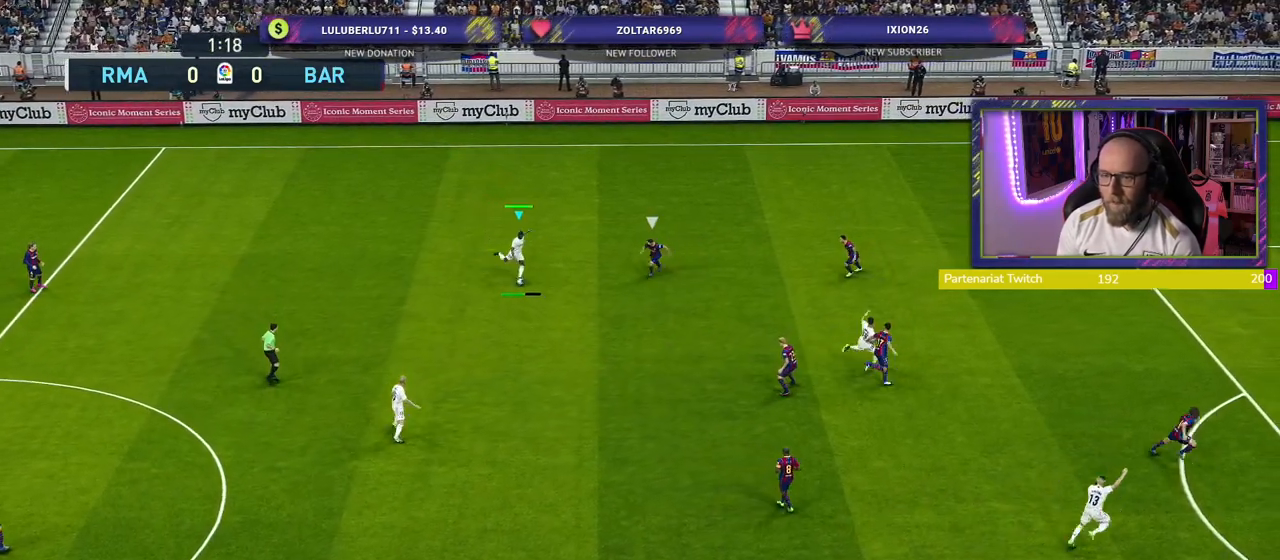
{"buttons": ["R2"], "left_stick": "down-right", "right_stick": "center", "events": [[180, "R2", "down"]]}
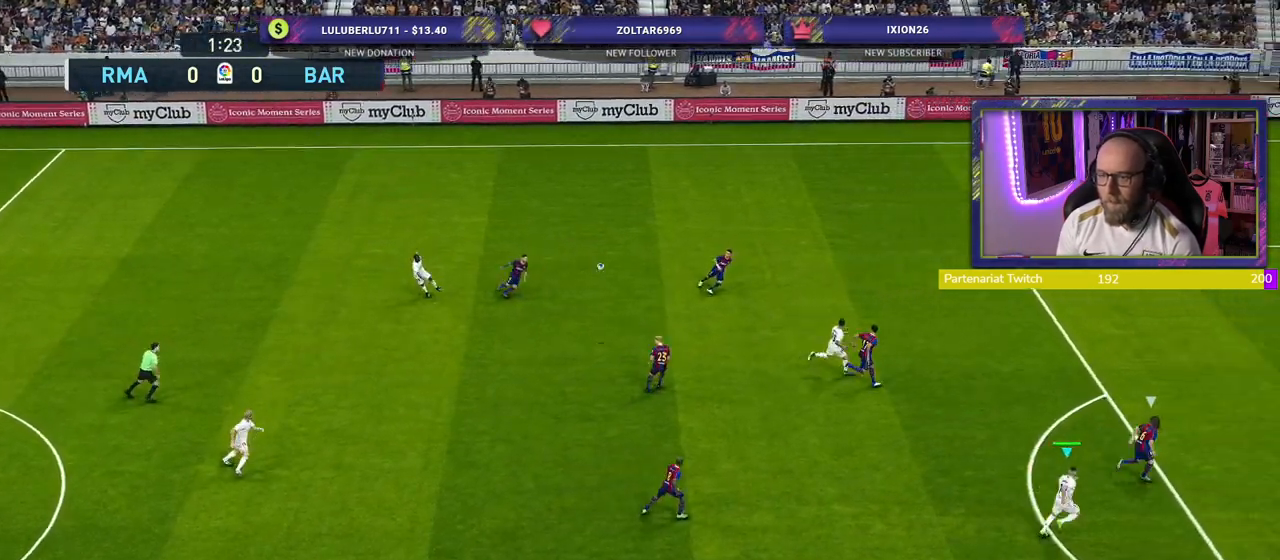
{"buttons": ["R2"], "left_stick": "down-right", "right_stick": "center", "events": []}
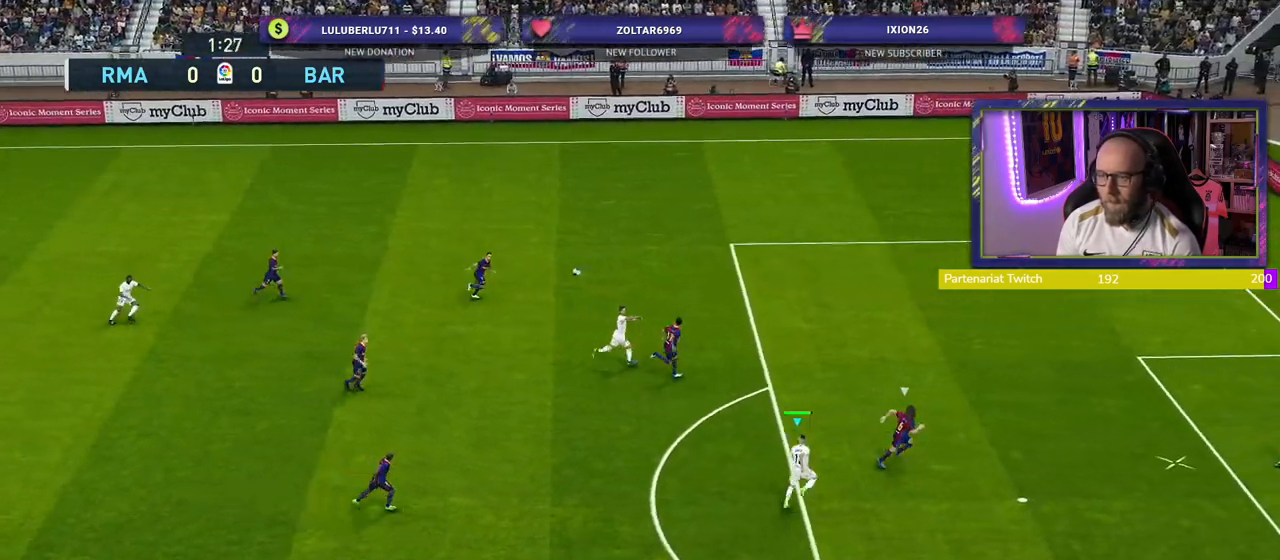
{"buttons": ["R2"], "left_stick": "up-right", "right_stick": "center", "events": [[340, "SQUARE", "down"], [340, "left_stick", "up-right"], [460, "SQUARE", "up"]]}
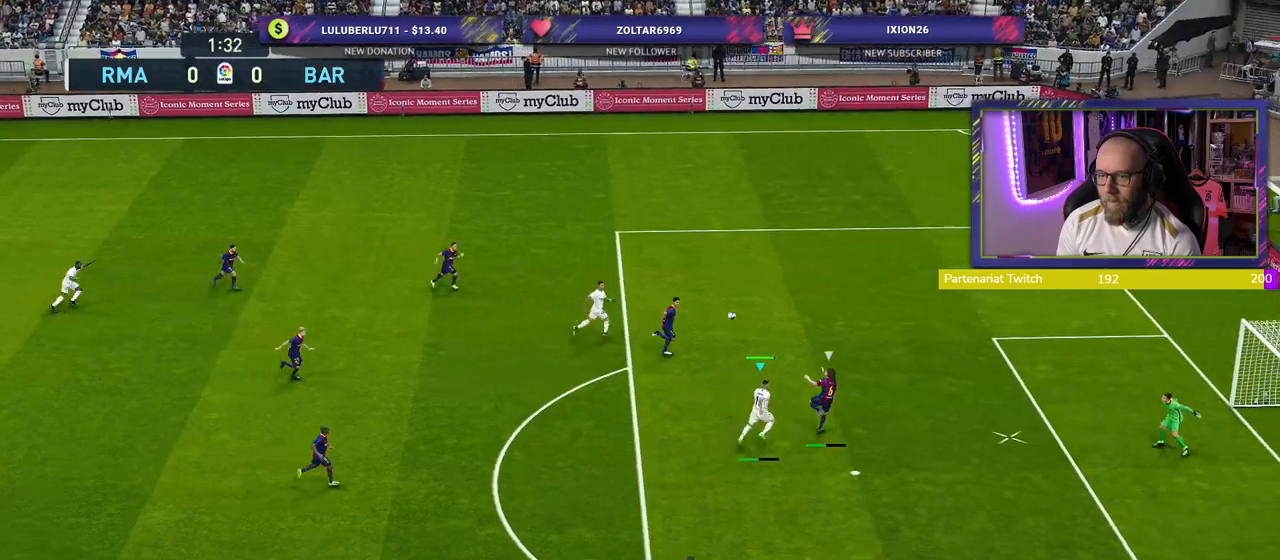
{"buttons": ["R2"], "left_stick": "up-right", "right_stick": "center", "events": []}
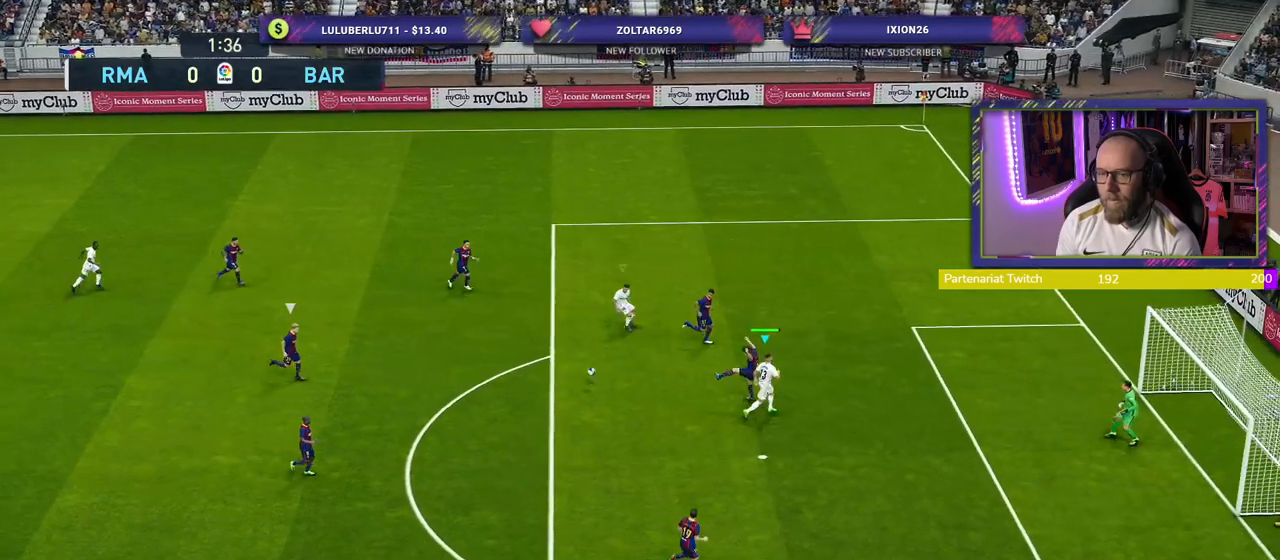
{"buttons": ["R2"], "left_stick": "down-right", "right_stick": "center", "events": [[20, "left_stick", "down-right"], [60, "L1", "down"], [200, "L1", "up"]]}
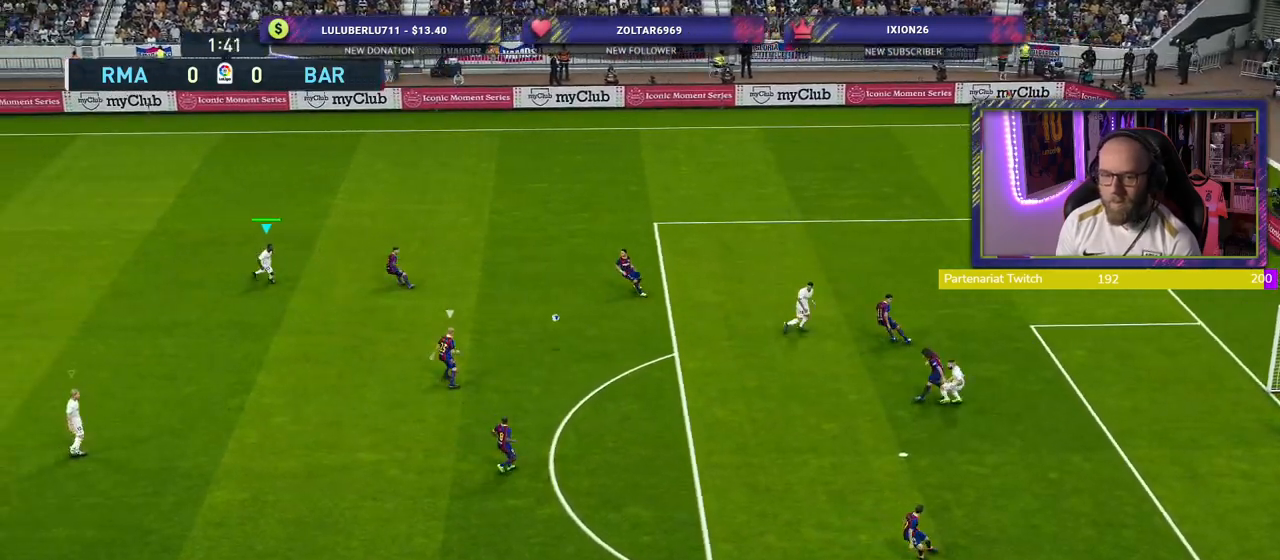
{"buttons": [], "left_stick": "down", "right_stick": "center", "events": [[20, "left_stick", "down"], [400, "CROSS", "down"], [480, "CROSS", "up"], [500, "R2", "up"]]}
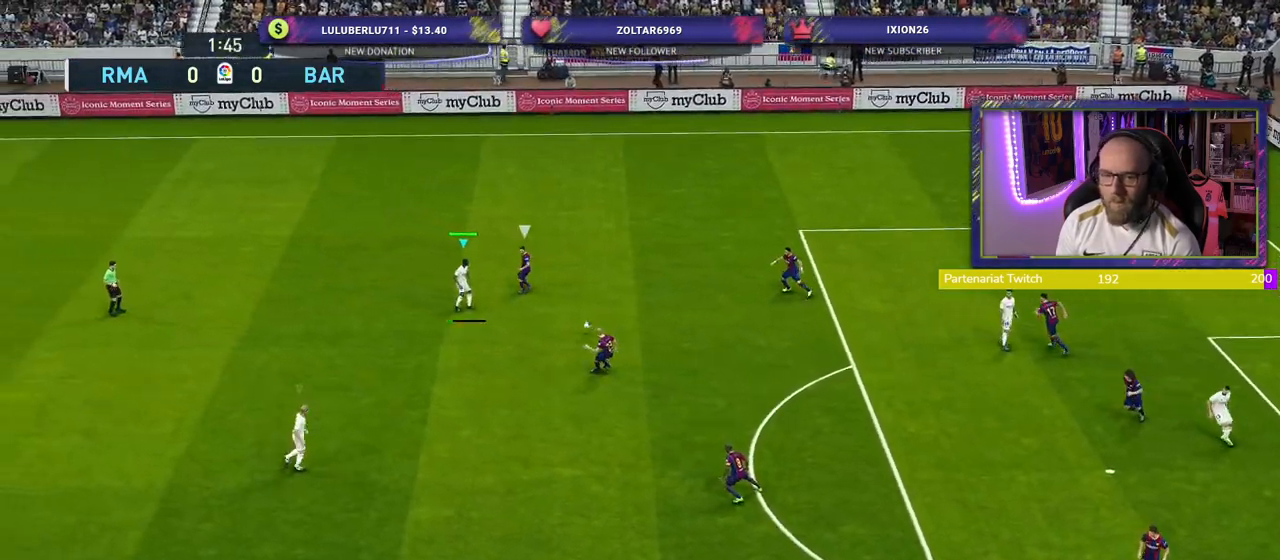
{"buttons": [], "left_stick": "down-right", "right_stick": "center", "events": [[500, "left_stick", "down-right"]]}